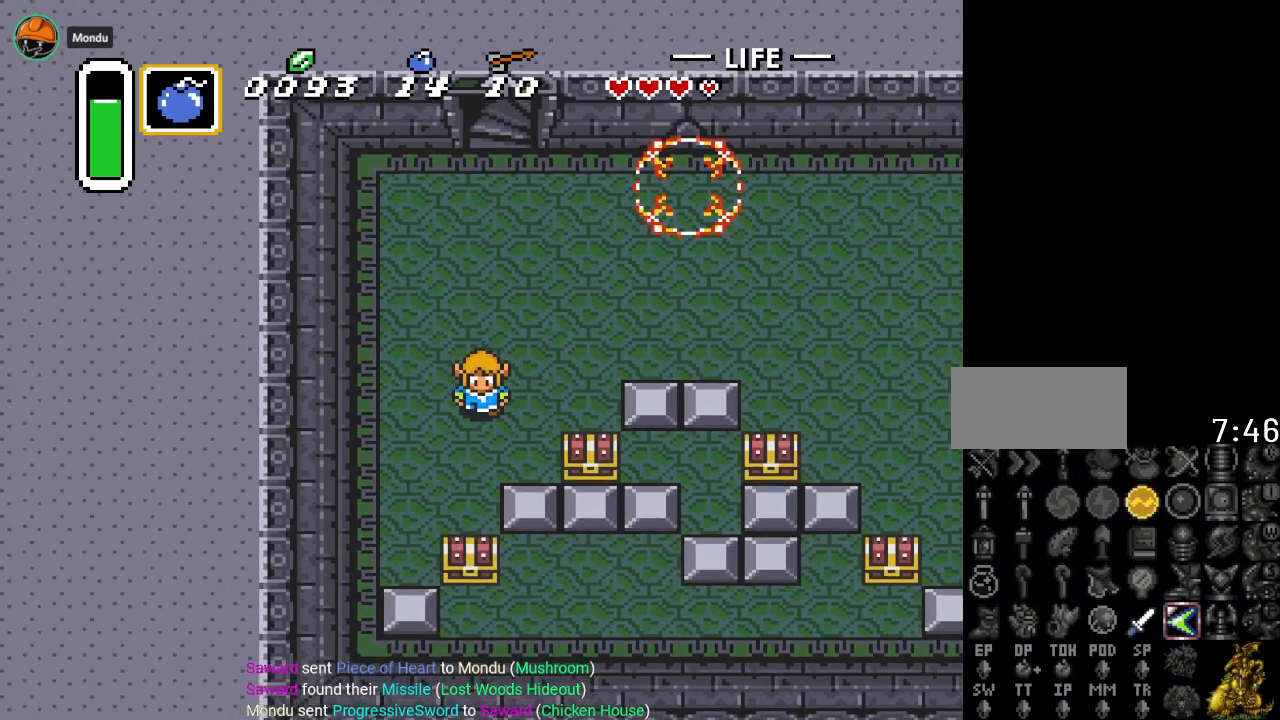
Gameplay with a controller (Nintendo layout); each line is a JSON object with the inputs held at the frame after it. "events" lists button and stick changes between this image and that frame as [ms after this image, input, new state], when the widget could be followed in between. Not read: L3 R3.
{"buttons": ["DPAD_DOWN"], "events": [[117, "DPAD_RIGHT", "up"]]}
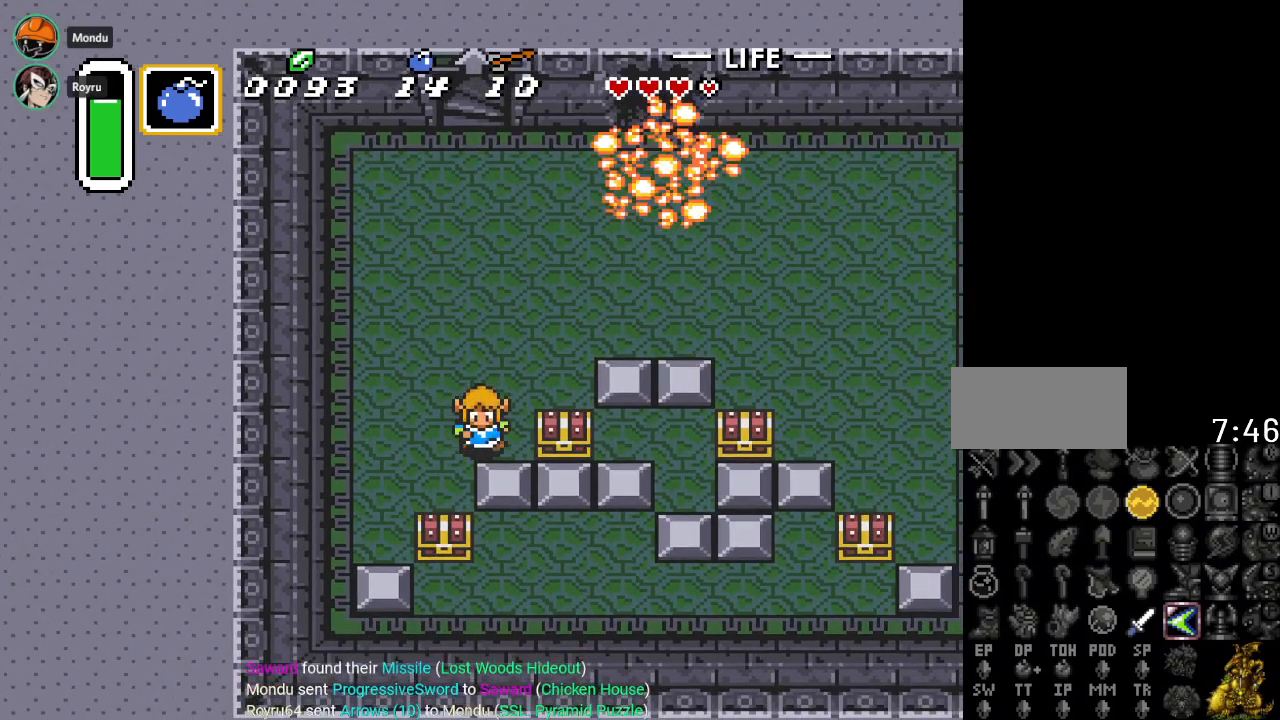
{"buttons": ["DPAD_UP"], "events": [[367, "DPAD_DOWN", "up"], [434, "DPAD_UP", "down"]]}
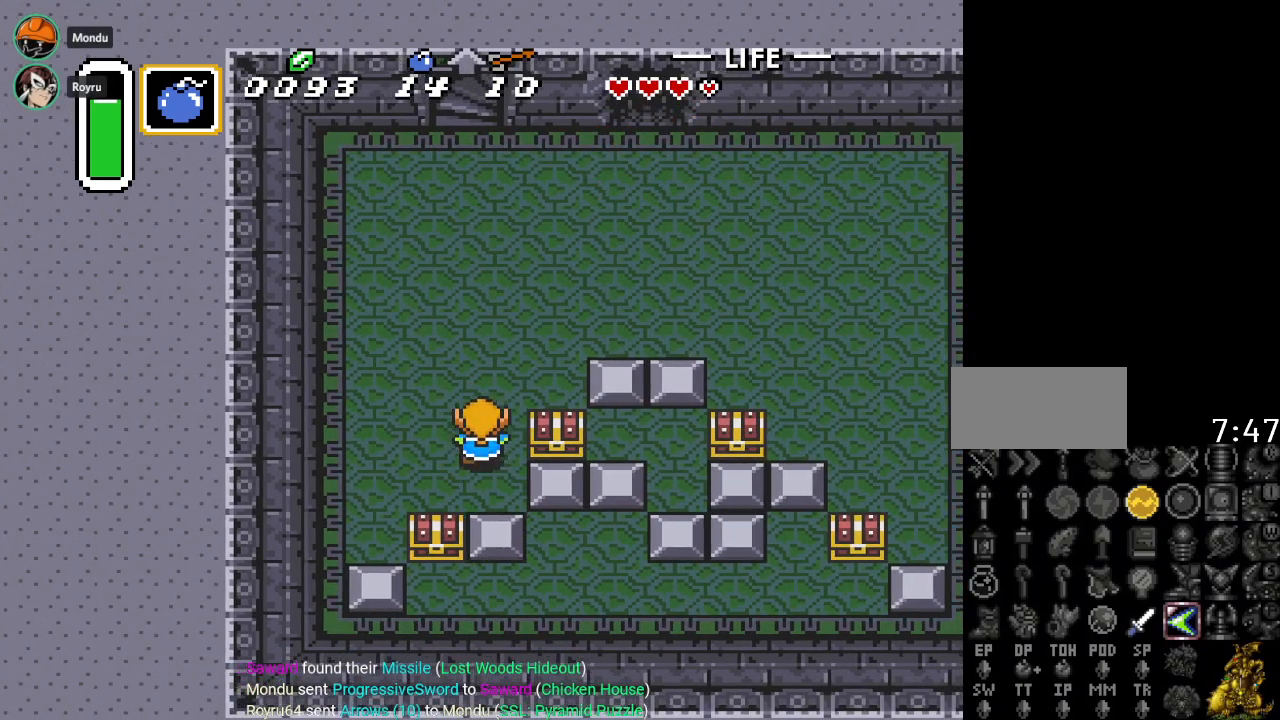
{"buttons": ["DPAD_UP", "DPAD_RIGHT"], "events": [[283, "DPAD_RIGHT", "down"]]}
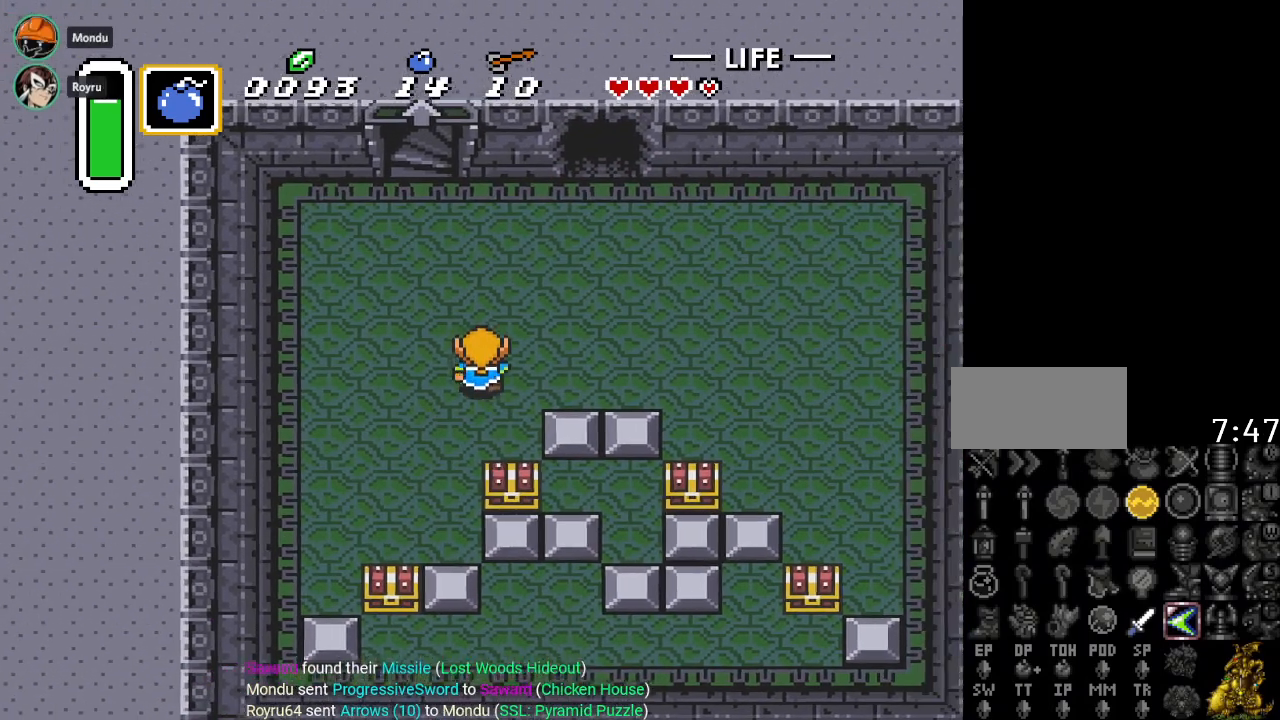
{"buttons": ["DPAD_DOWN"], "events": [[34, "DPAD_UP", "up"], [484, "DPAD_DOWN", "down"], [484, "DPAD_RIGHT", "up"]]}
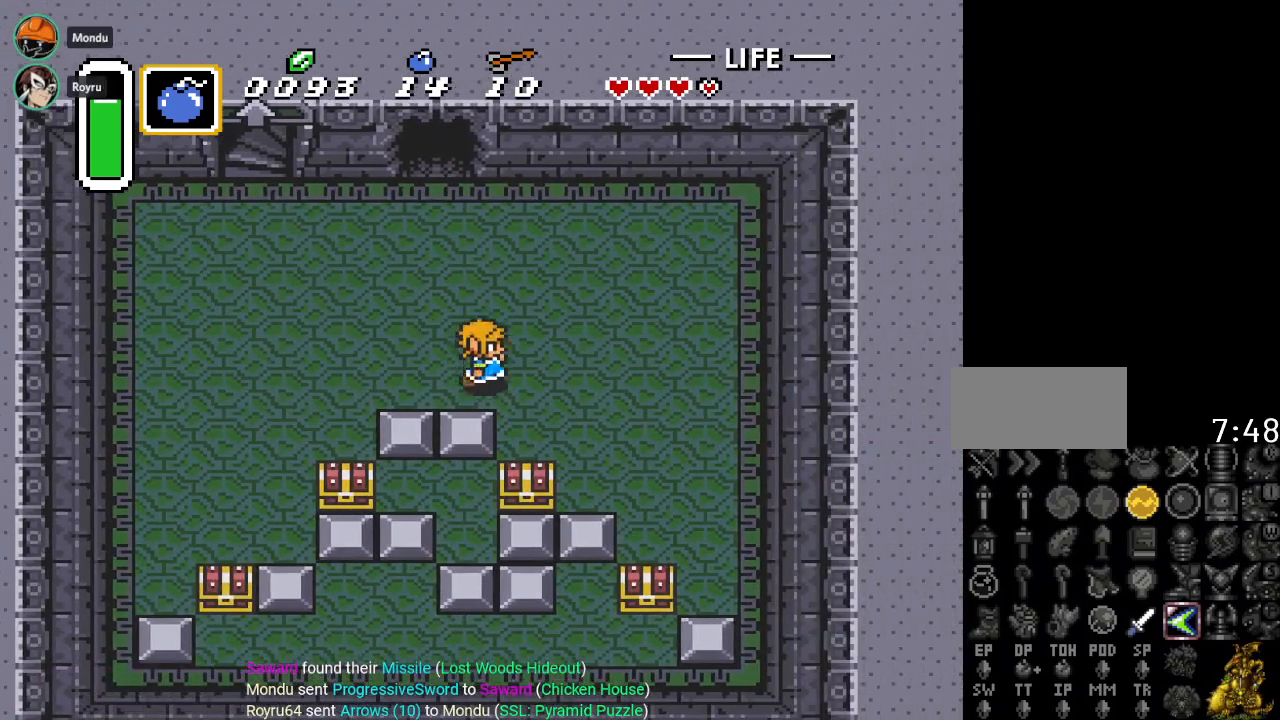
{"buttons": ["DPAD_DOWN"], "events": []}
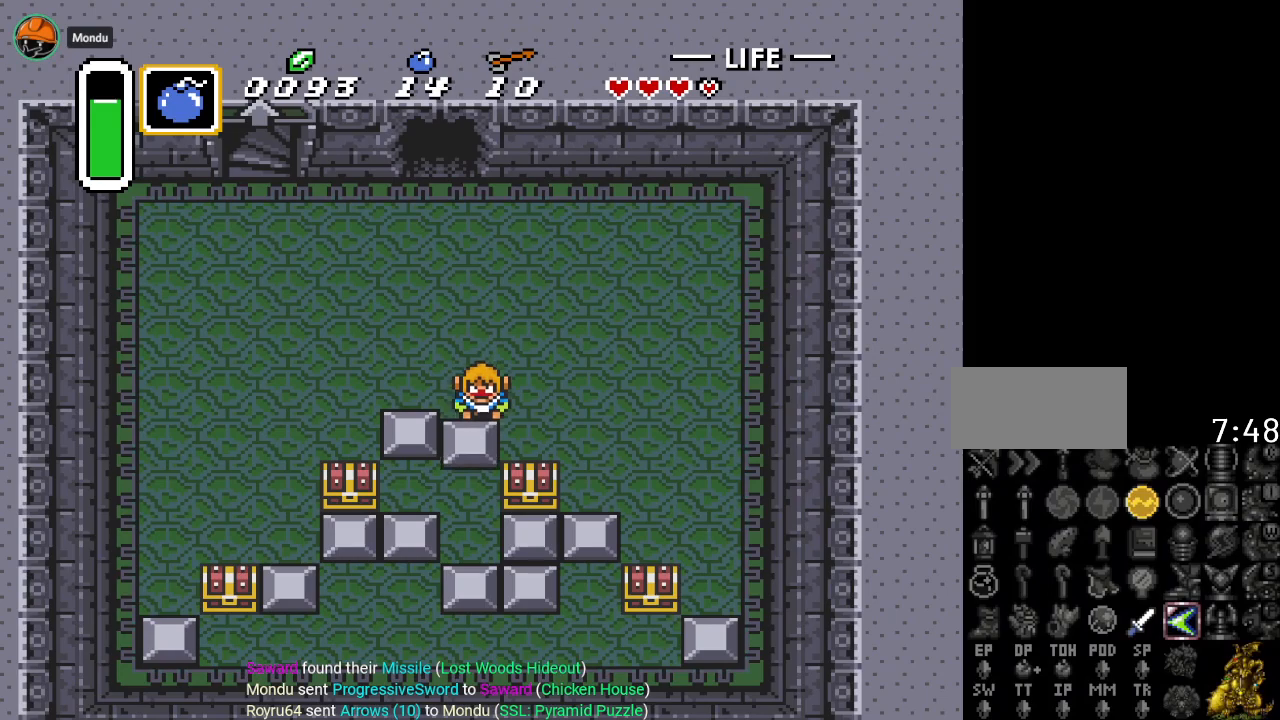
{"buttons": ["DPAD_LEFT"], "events": [[284, "DPAD_LEFT", "down"], [317, "DPAD_DOWN", "up"]]}
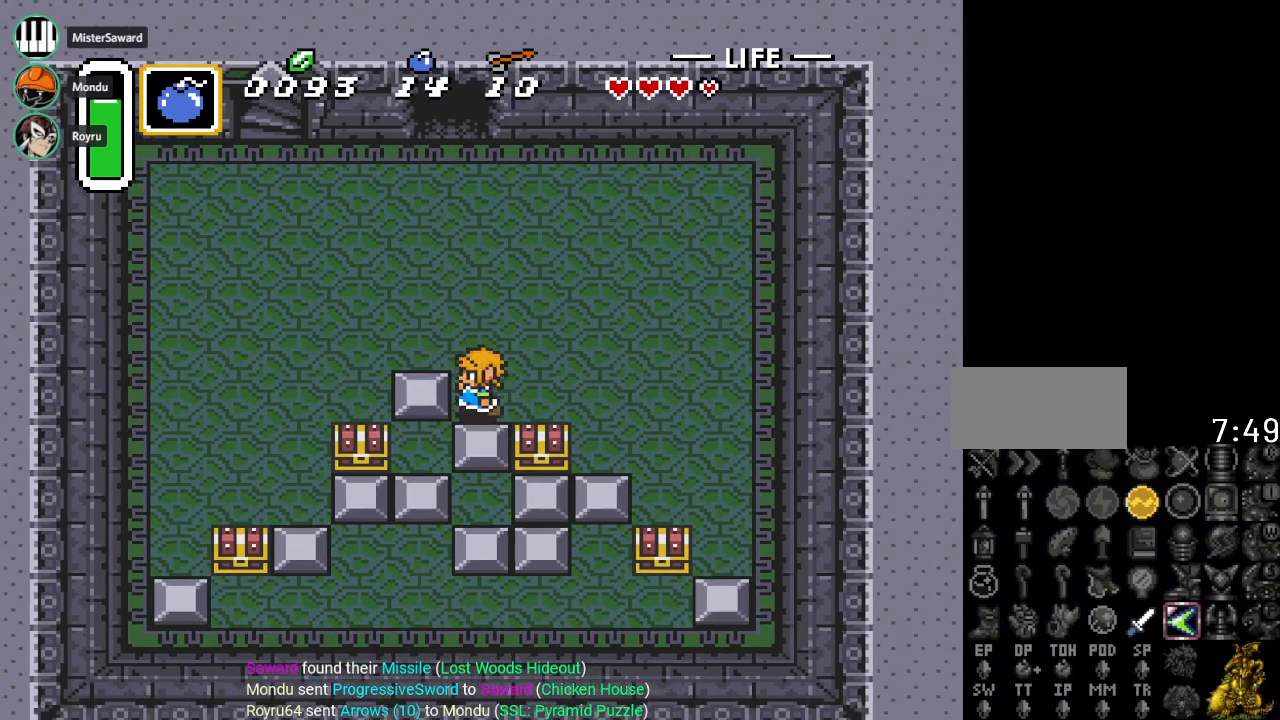
{"buttons": ["DPAD_DOWN"], "events": [[384, "DPAD_DOWN", "down"], [384, "DPAD_LEFT", "up"]]}
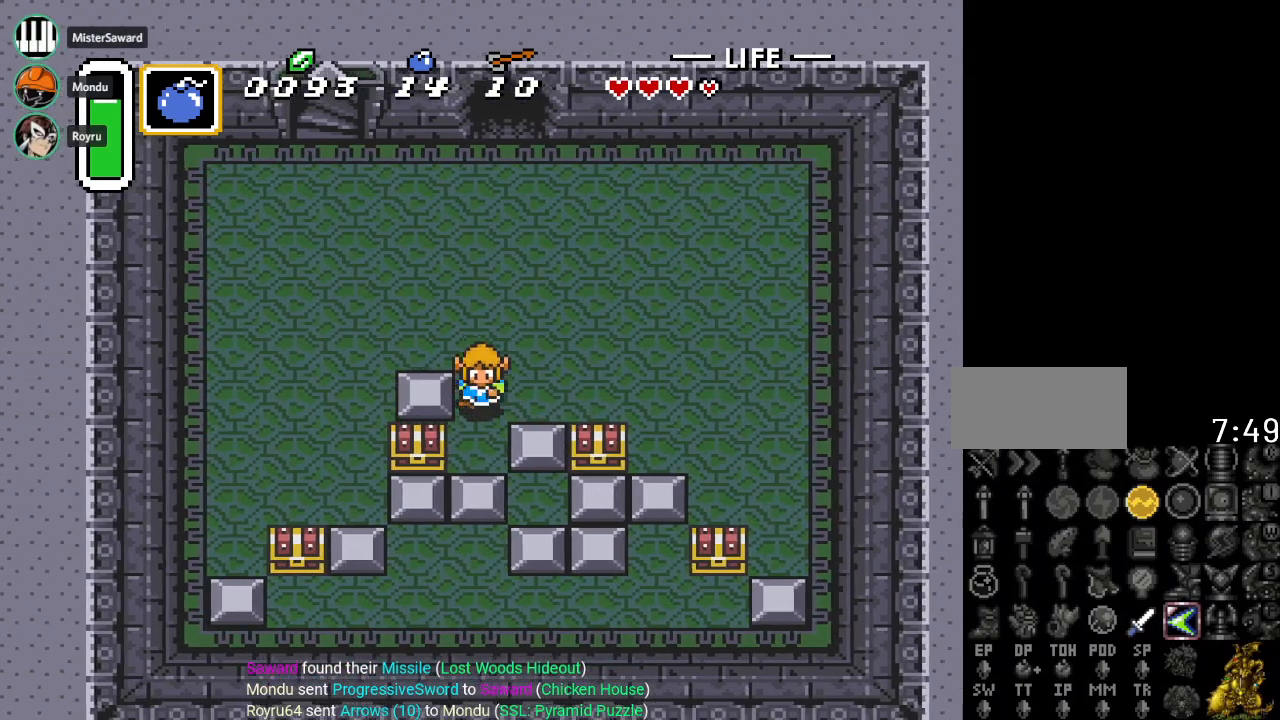
{"buttons": ["DPAD_DOWN"], "events": []}
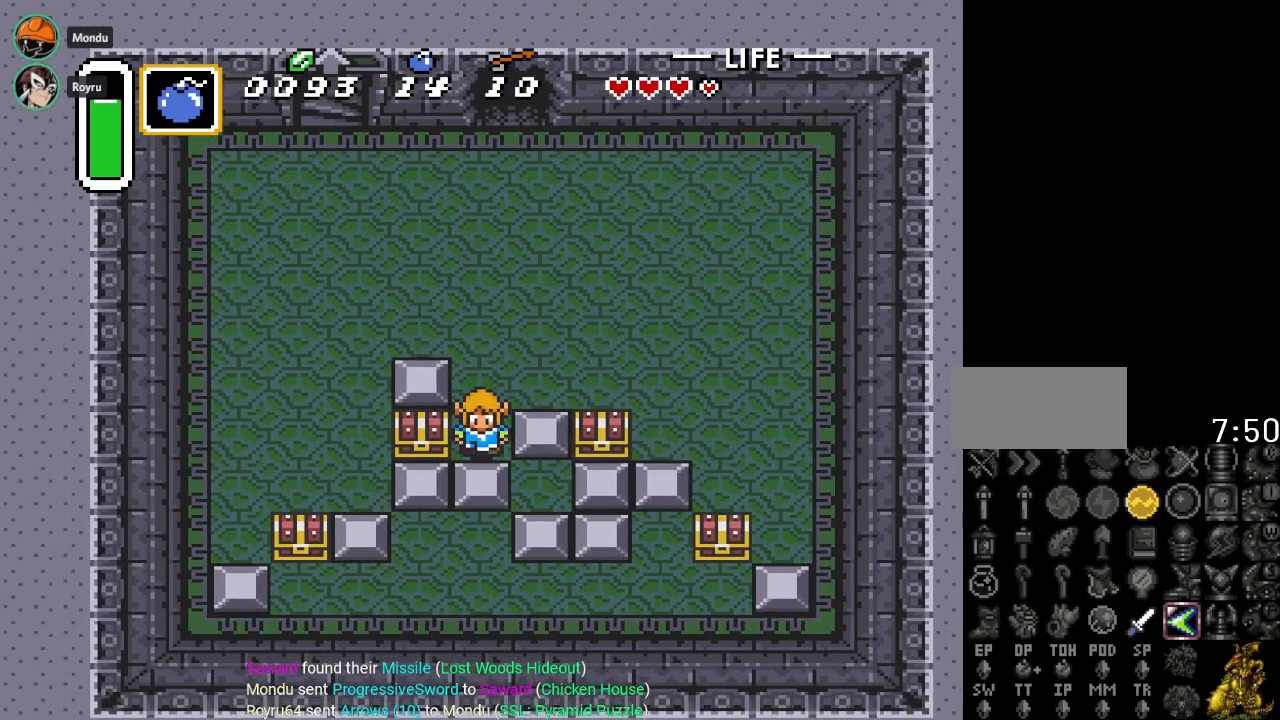
{"buttons": ["DPAD_LEFT"], "events": [[450, "DPAD_LEFT", "down"], [467, "DPAD_DOWN", "up"]]}
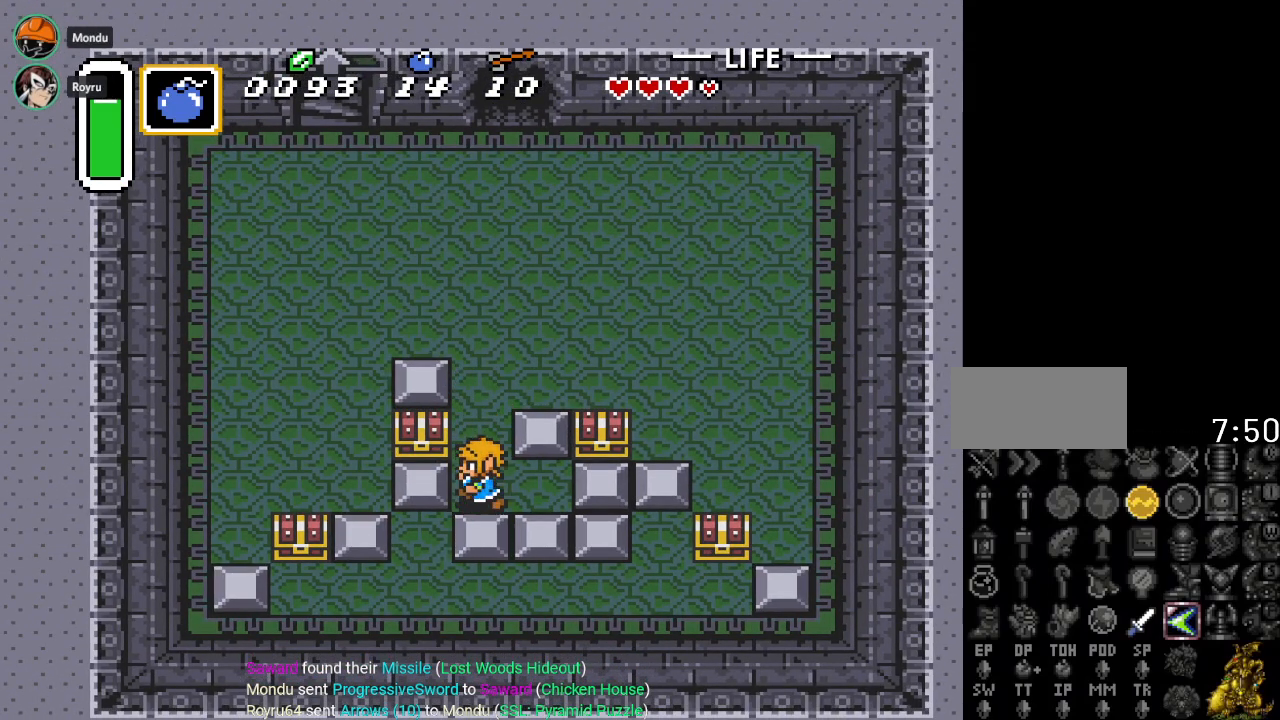
{"buttons": ["DPAD_LEFT"], "events": []}
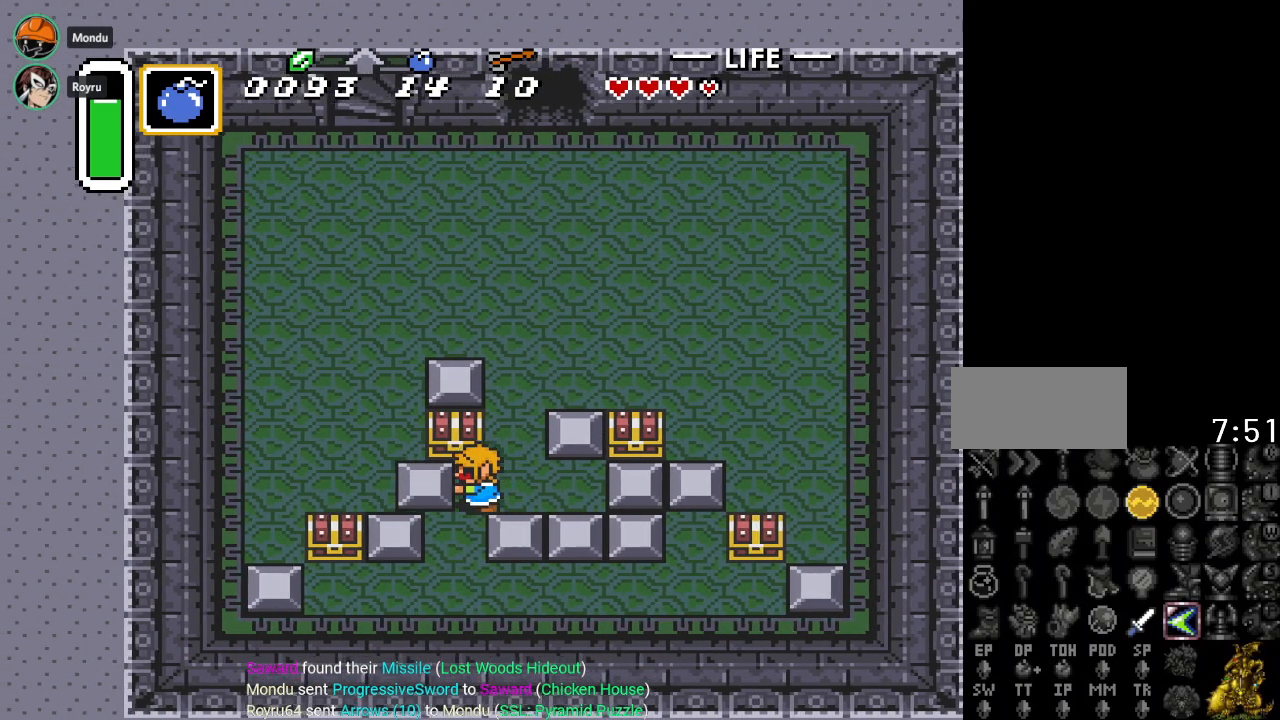
{"buttons": [], "events": [[100, "DPAD_UP", "down"], [133, "DPAD_LEFT", "up"], [217, "A", "down"], [417, "DPAD_UP", "up"], [467, "A", "up"]]}
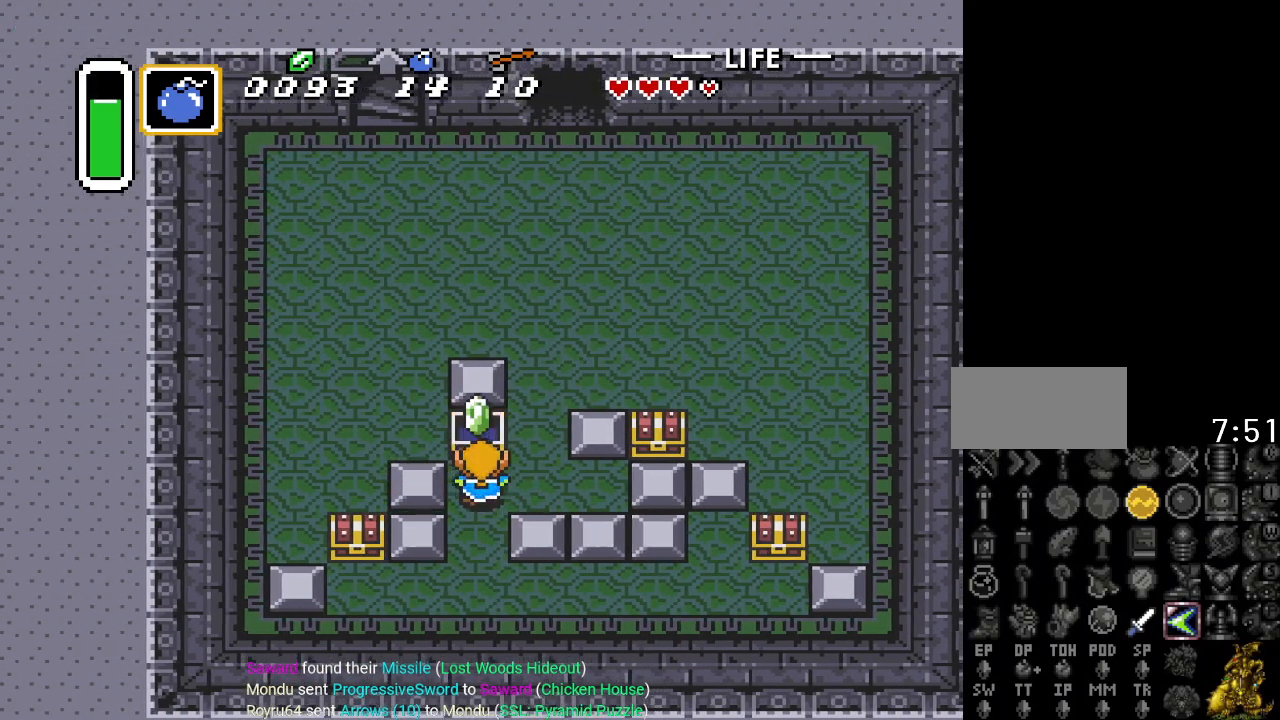
{"buttons": ["DPAD_DOWN"], "events": [[351, "DPAD_DOWN", "down"]]}
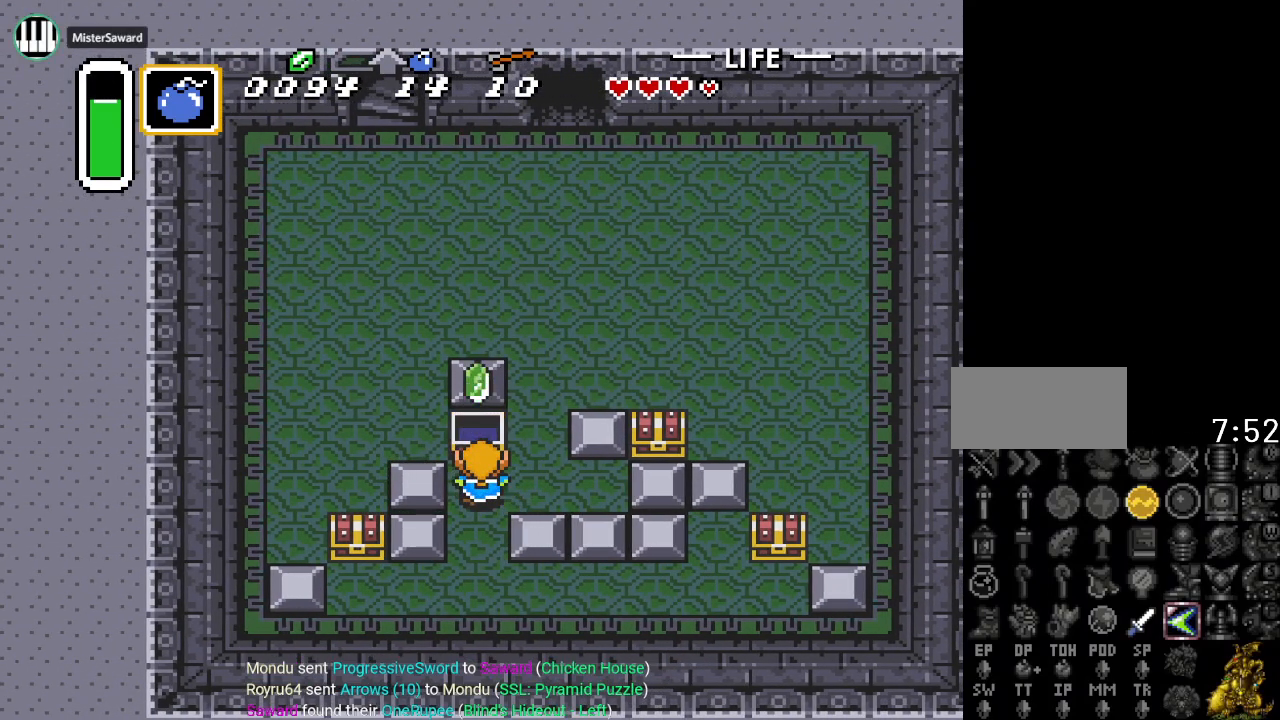
{"buttons": ["DPAD_DOWN"], "events": []}
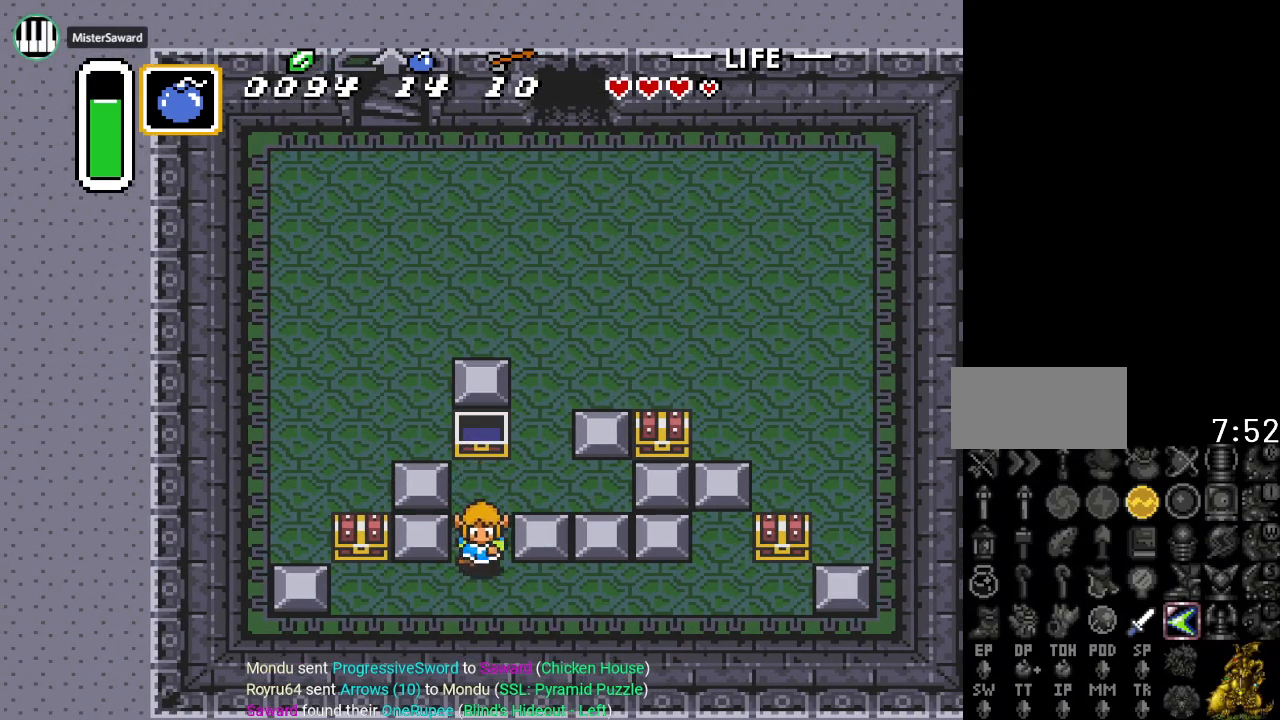
{"buttons": ["DPAD_UP", "DPAD_LEFT"], "events": [[201, "DPAD_DOWN", "up"], [201, "DPAD_LEFT", "down"], [467, "DPAD_UP", "down"]]}
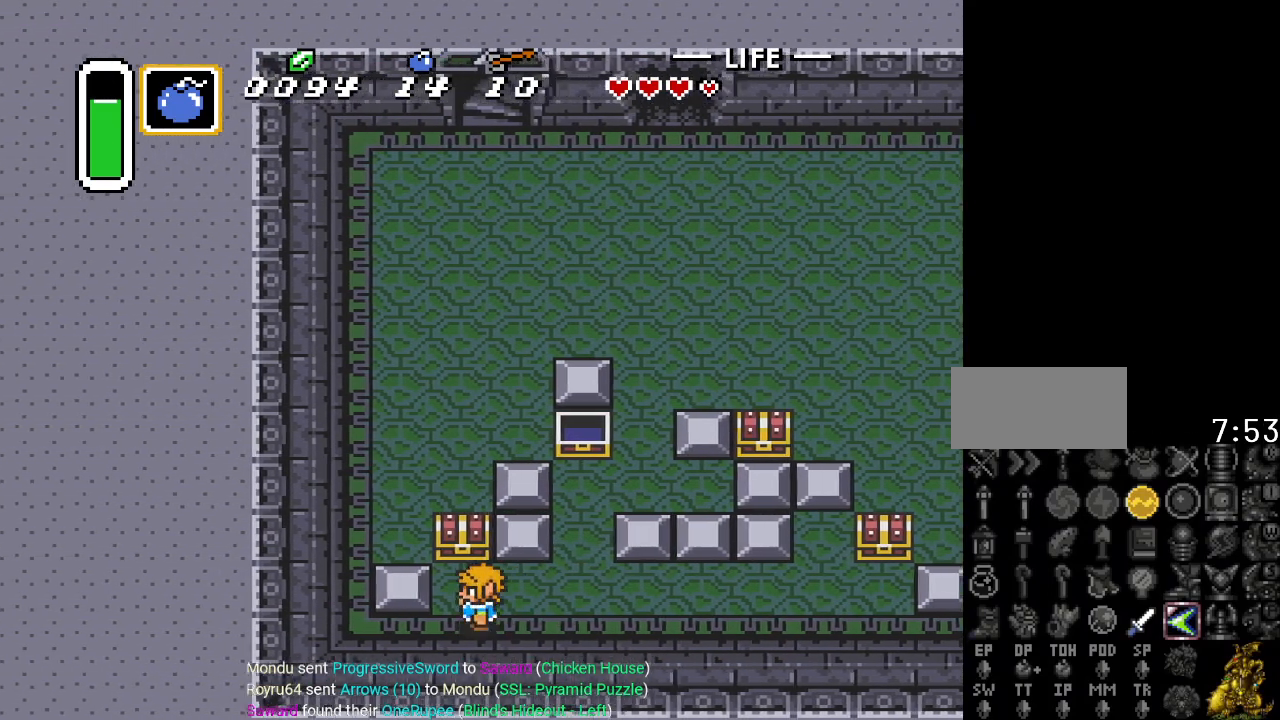
{"buttons": [], "events": [[67, "DPAD_LEFT", "up"], [133, "A", "down"], [283, "DPAD_UP", "up"], [317, "A", "up"]]}
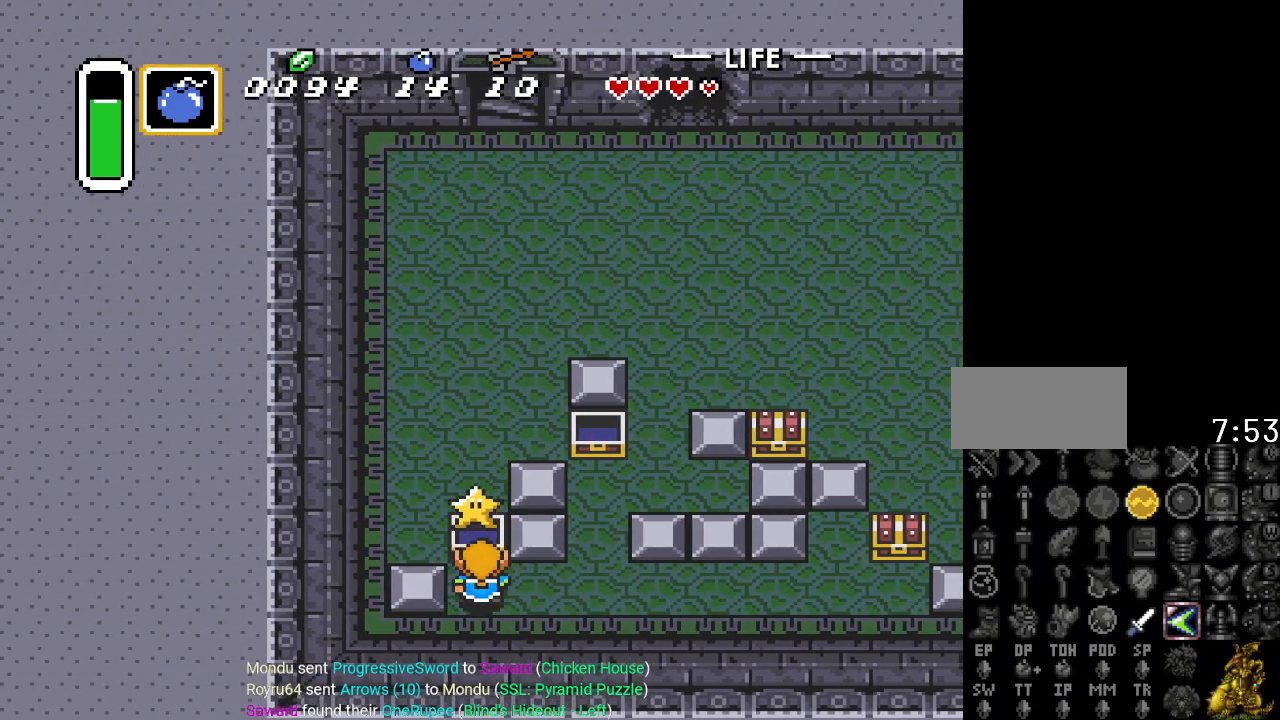
{"buttons": ["DPAD_RIGHT"], "events": [[100, "DPAD_RIGHT", "down"]]}
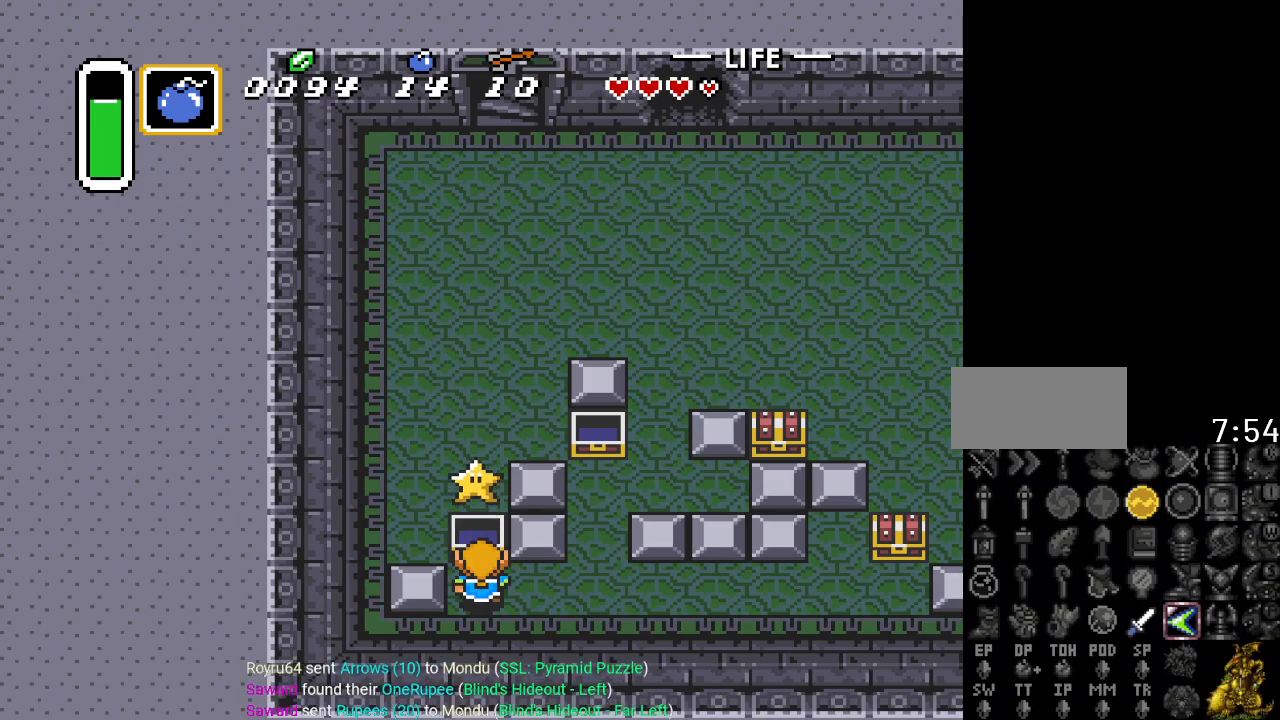
{"buttons": ["DPAD_RIGHT"], "events": []}
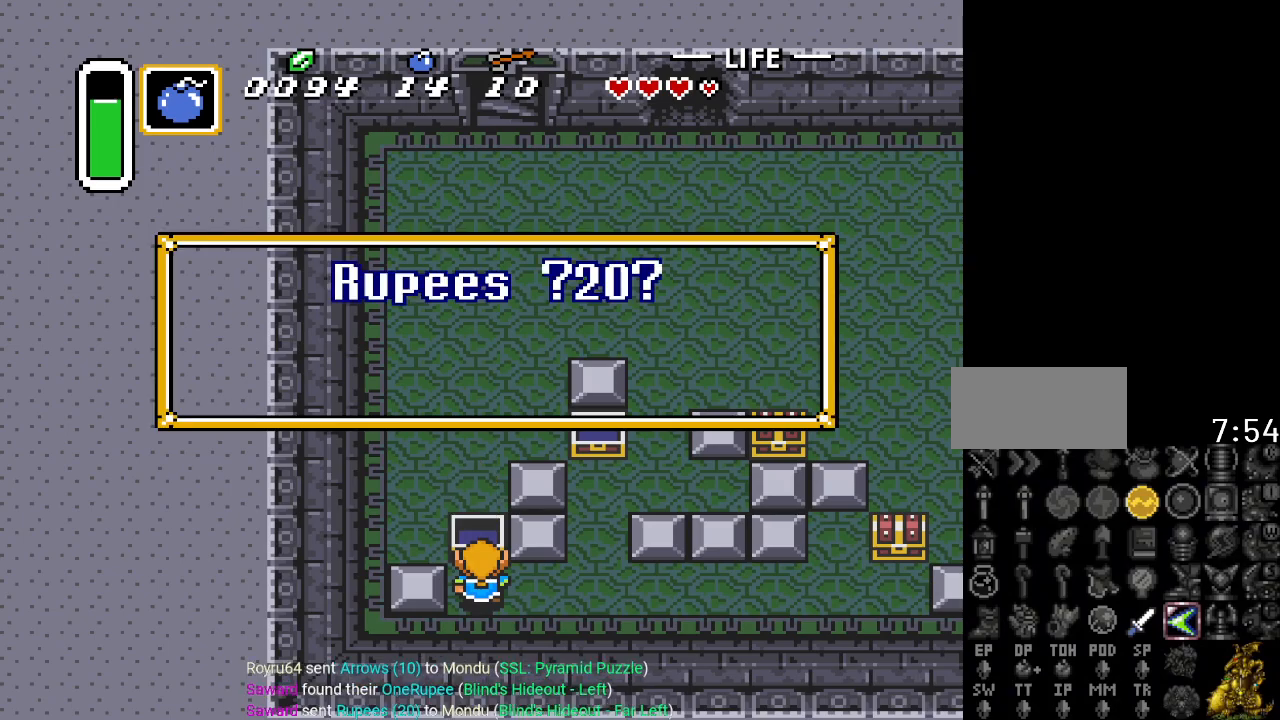
{"buttons": ["A", "DPAD_RIGHT"], "events": [[84, "A", "down"], [150, "A", "up"], [284, "A", "down"], [351, "A", "up"], [467, "A", "down"]]}
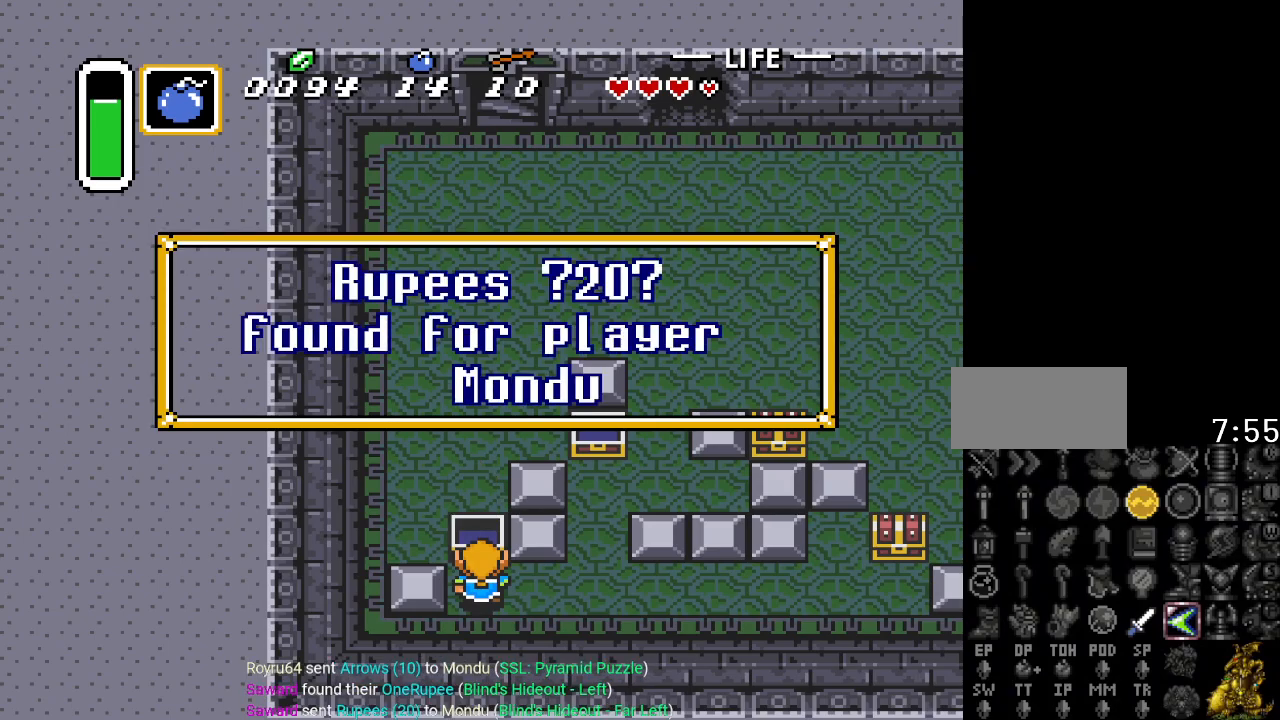
{"buttons": ["DPAD_RIGHT"], "events": [[84, "A", "up"], [300, "A", "down"], [401, "A", "up"]]}
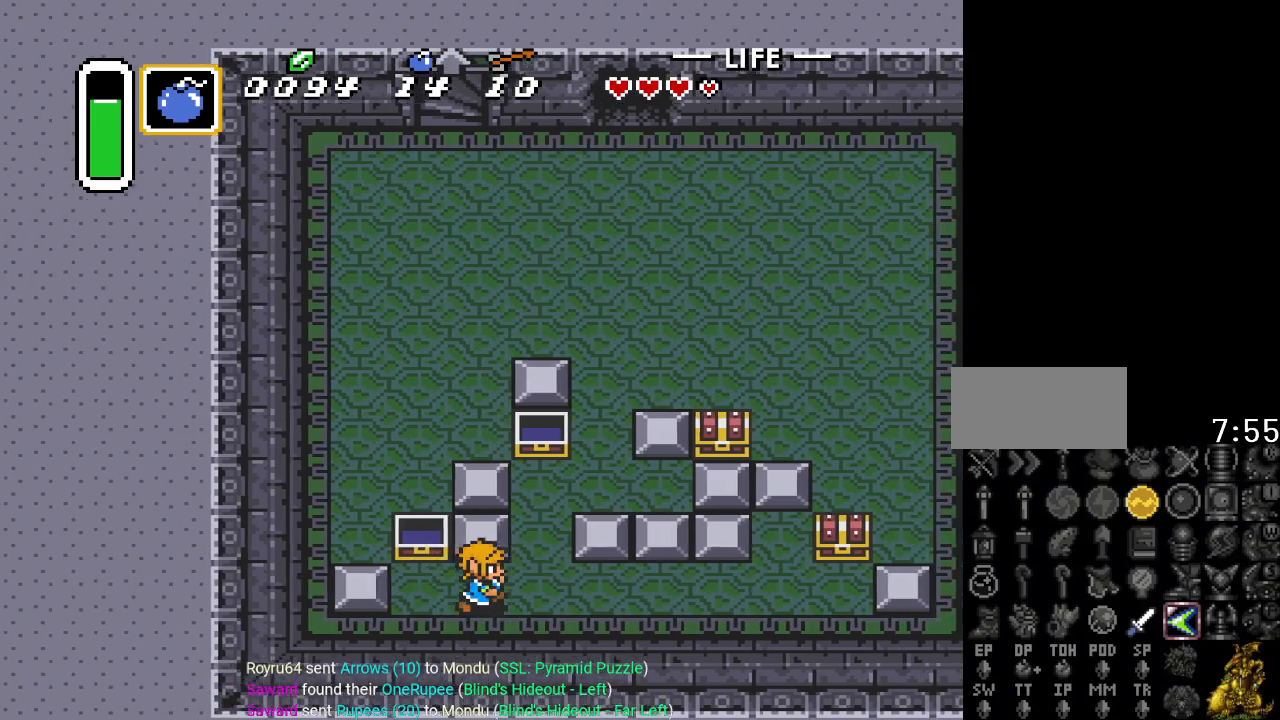
{"buttons": ["DPAD_RIGHT"], "events": []}
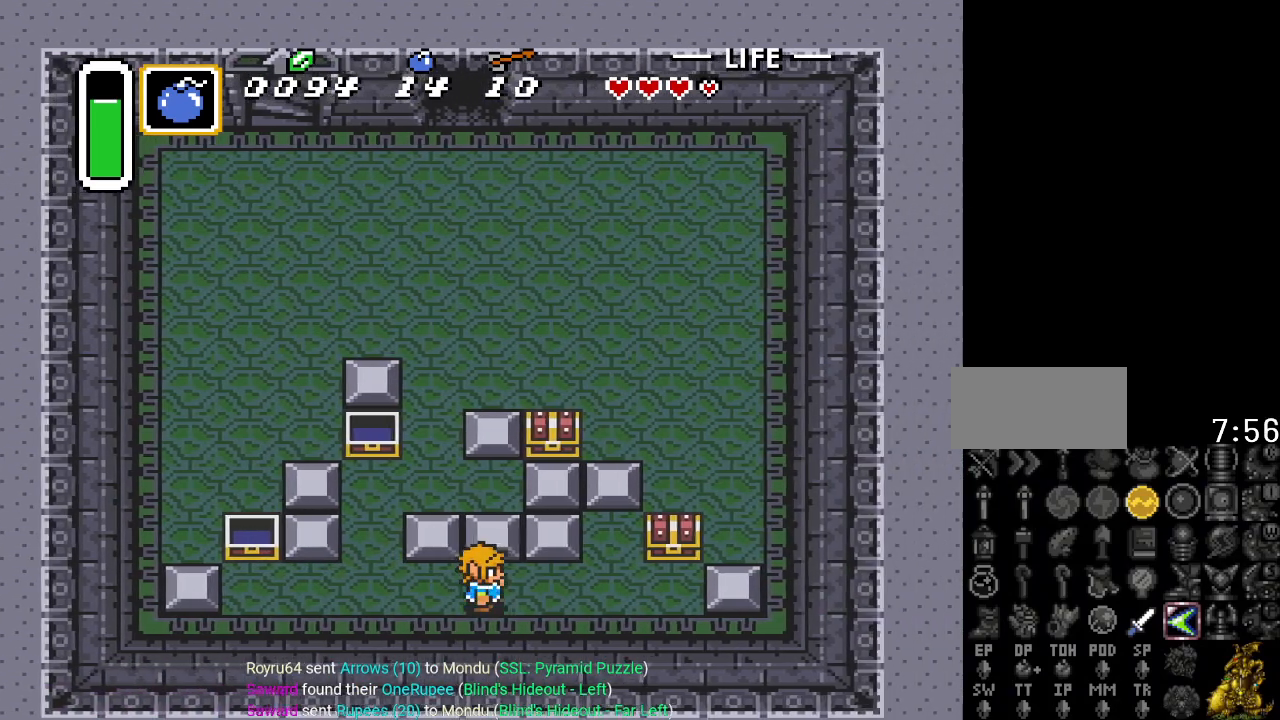
{"buttons": ["DPAD_RIGHT"], "events": []}
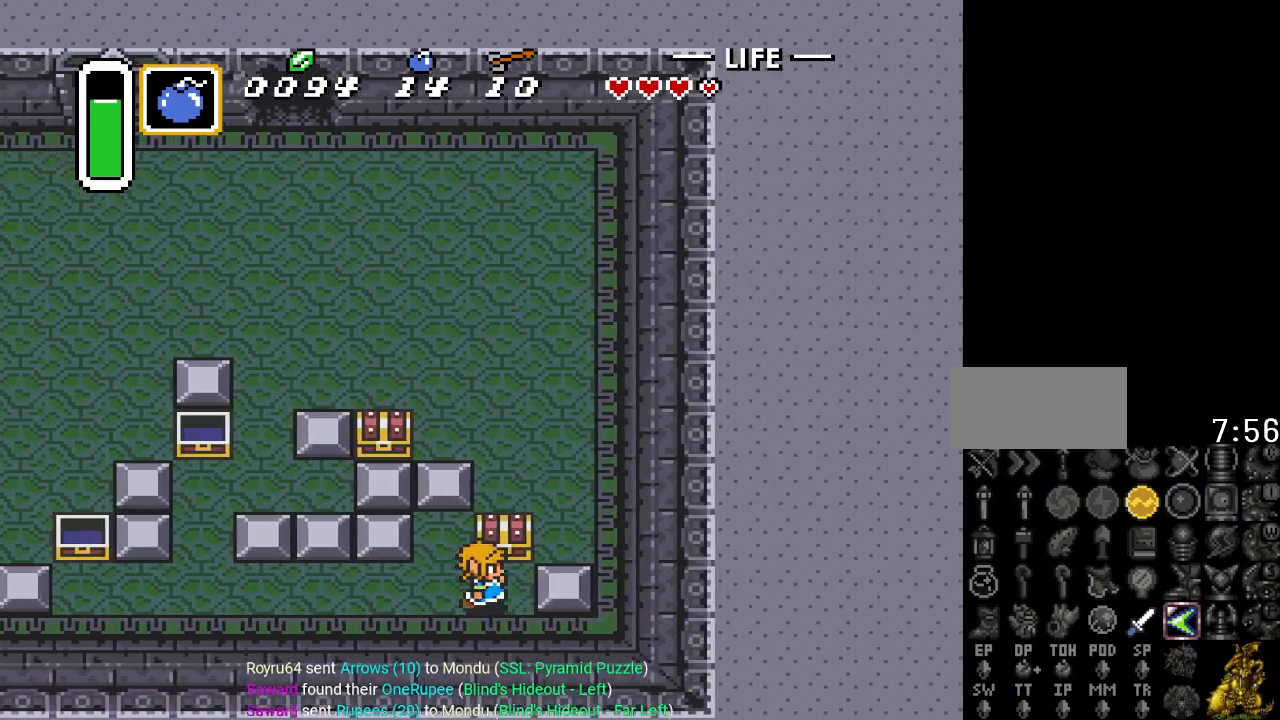
{"buttons": [], "events": [[50, "DPAD_RIGHT", "up"], [83, "DPAD_UP", "down"], [133, "A", "down"], [267, "A", "up"], [333, "DPAD_UP", "up"]]}
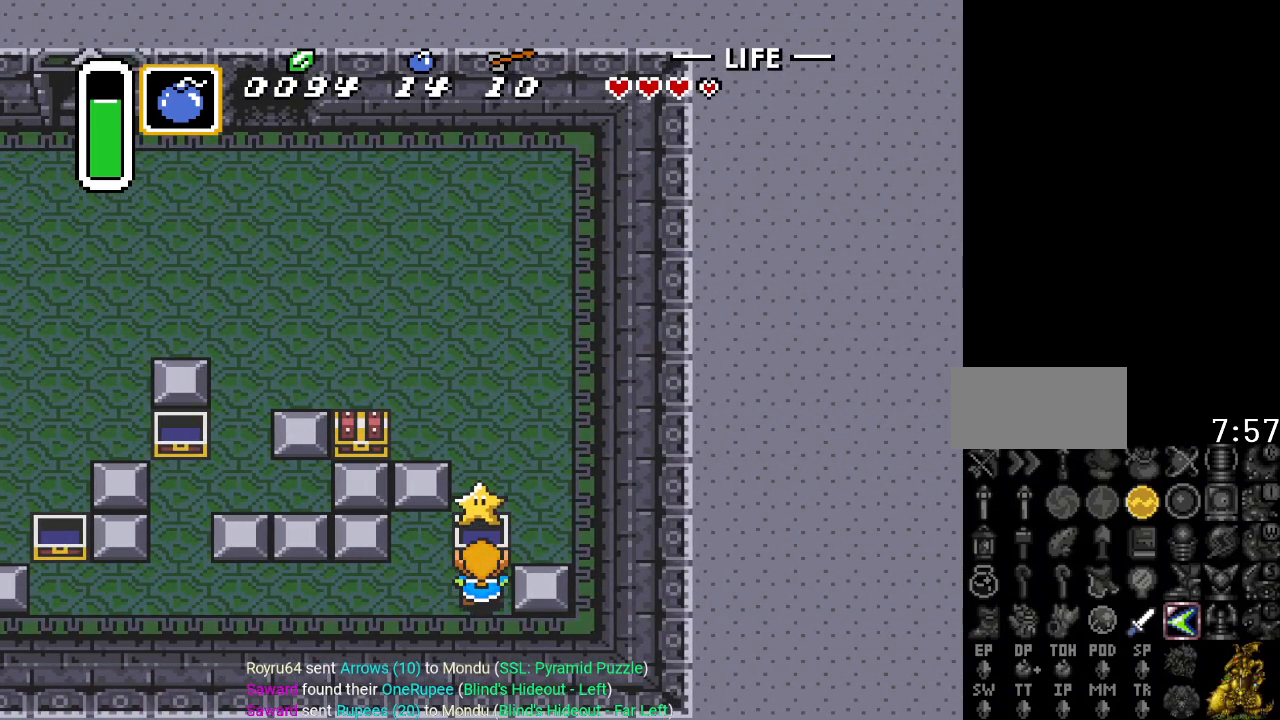
{"buttons": [], "events": []}
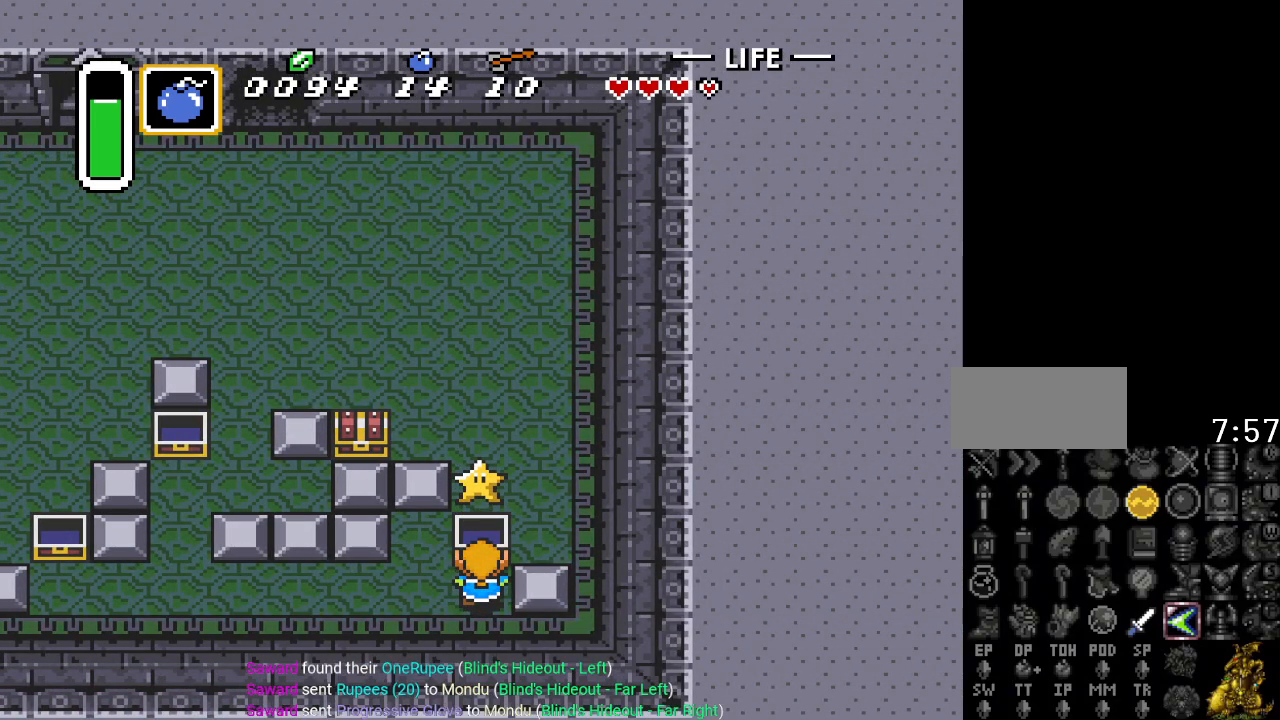
{"buttons": [], "events": []}
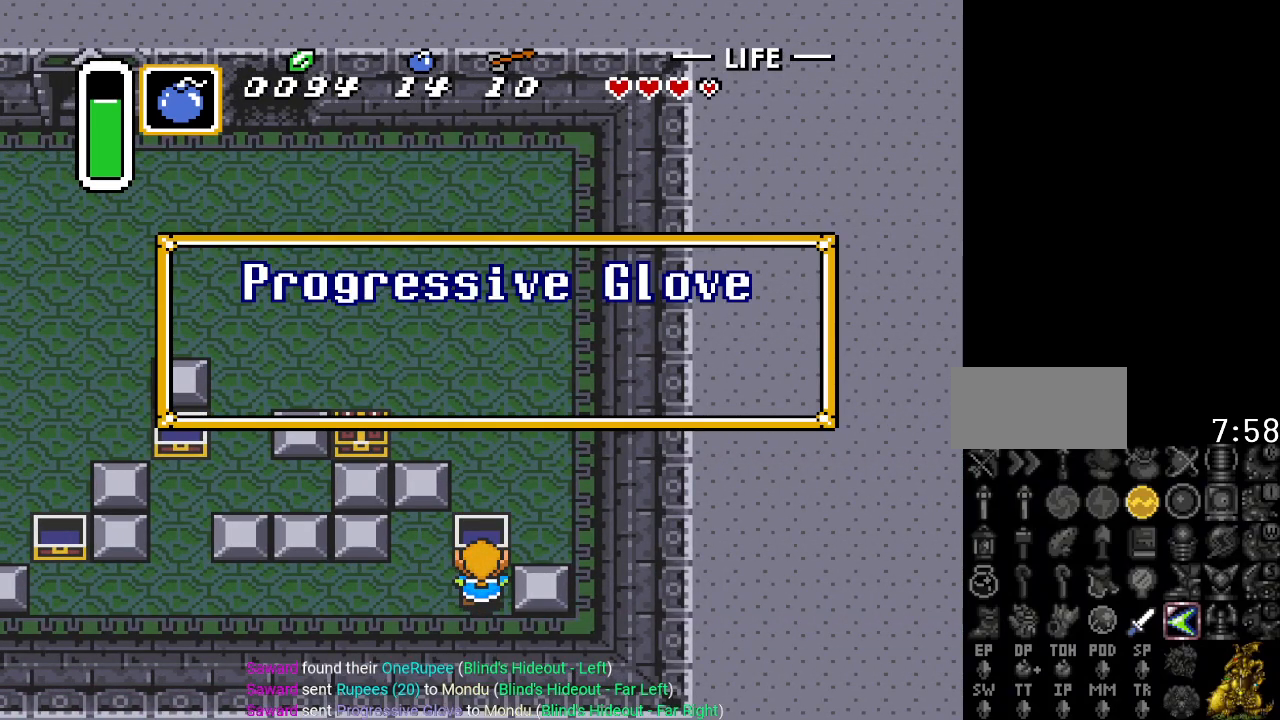
{"buttons": [], "events": []}
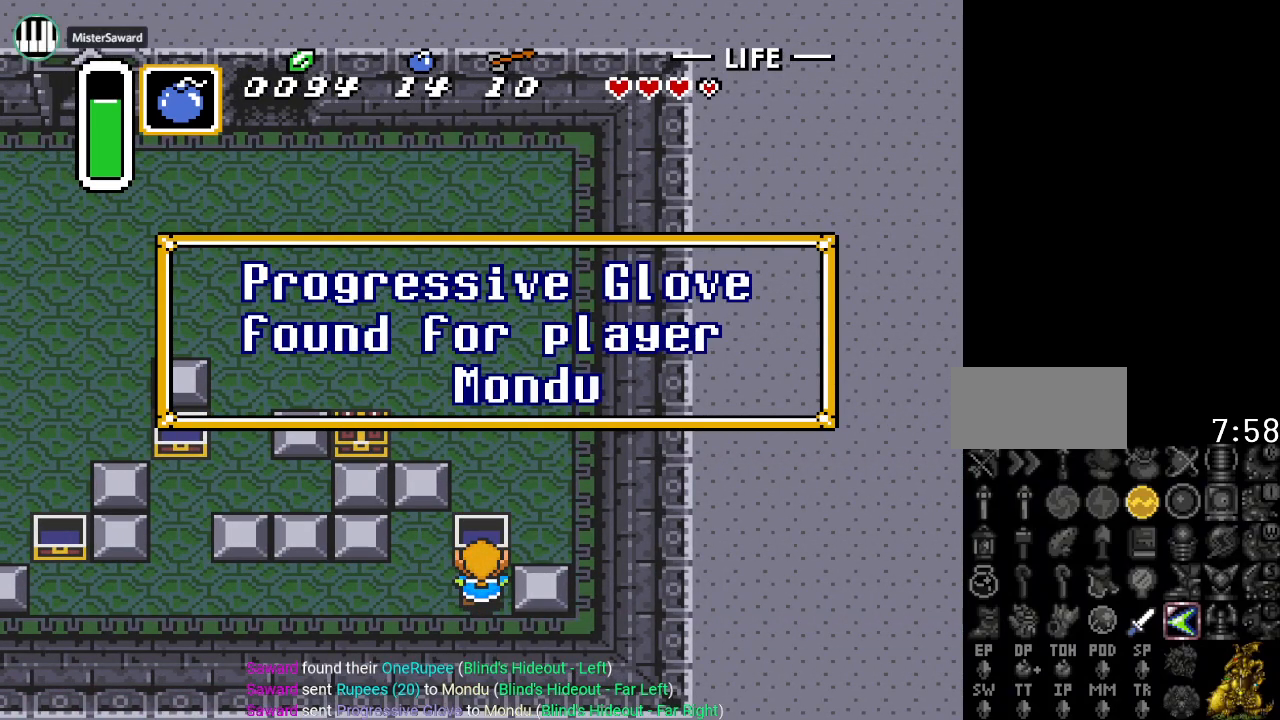
{"buttons": ["DPAD_LEFT"], "events": [[350, "DPAD_LEFT", "down"]]}
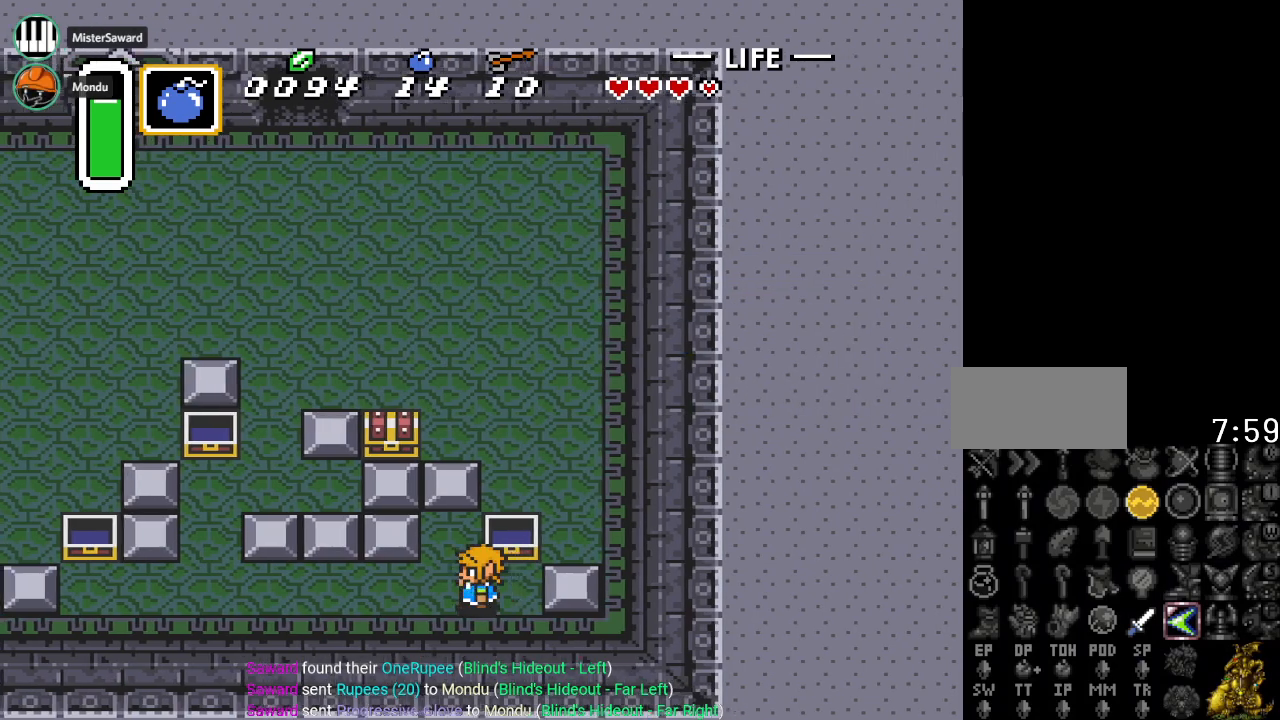
{"buttons": ["DPAD_UP"], "events": [[17, "DPAD_UP", "down"], [67, "DPAD_LEFT", "up"]]}
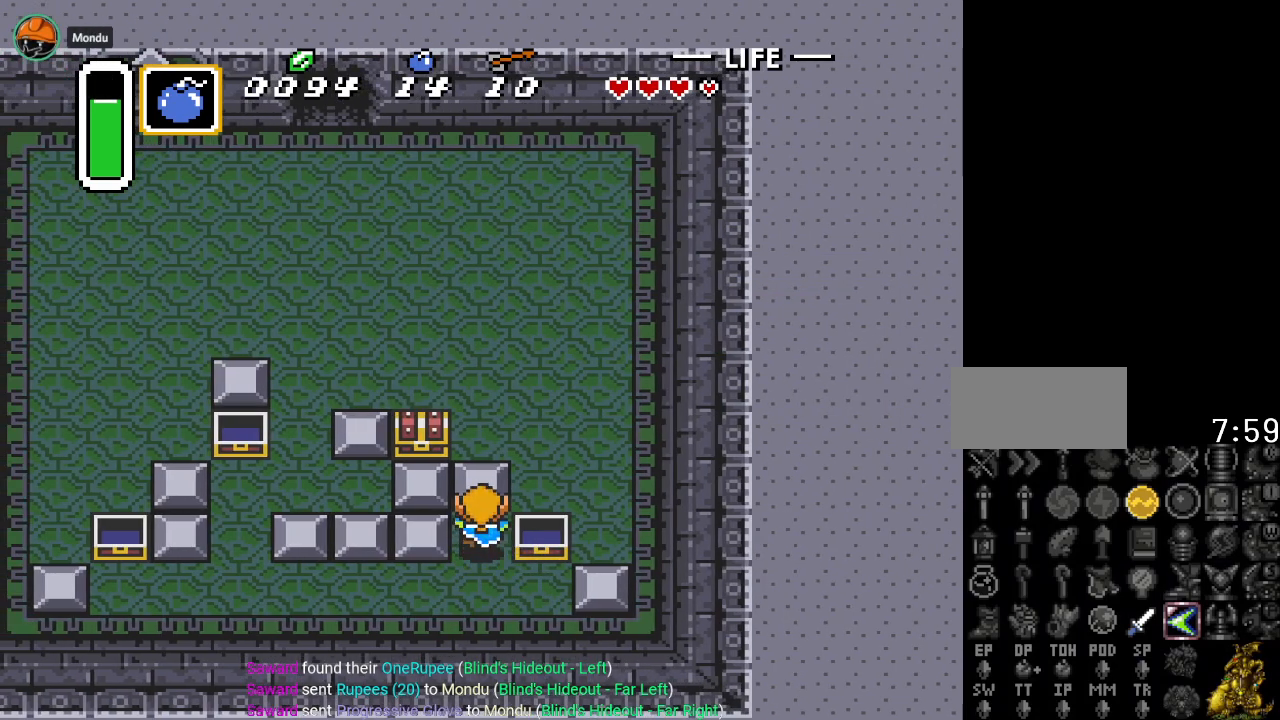
{"buttons": ["DPAD_LEFT"], "events": [[333, "DPAD_LEFT", "down"], [383, "DPAD_UP", "up"]]}
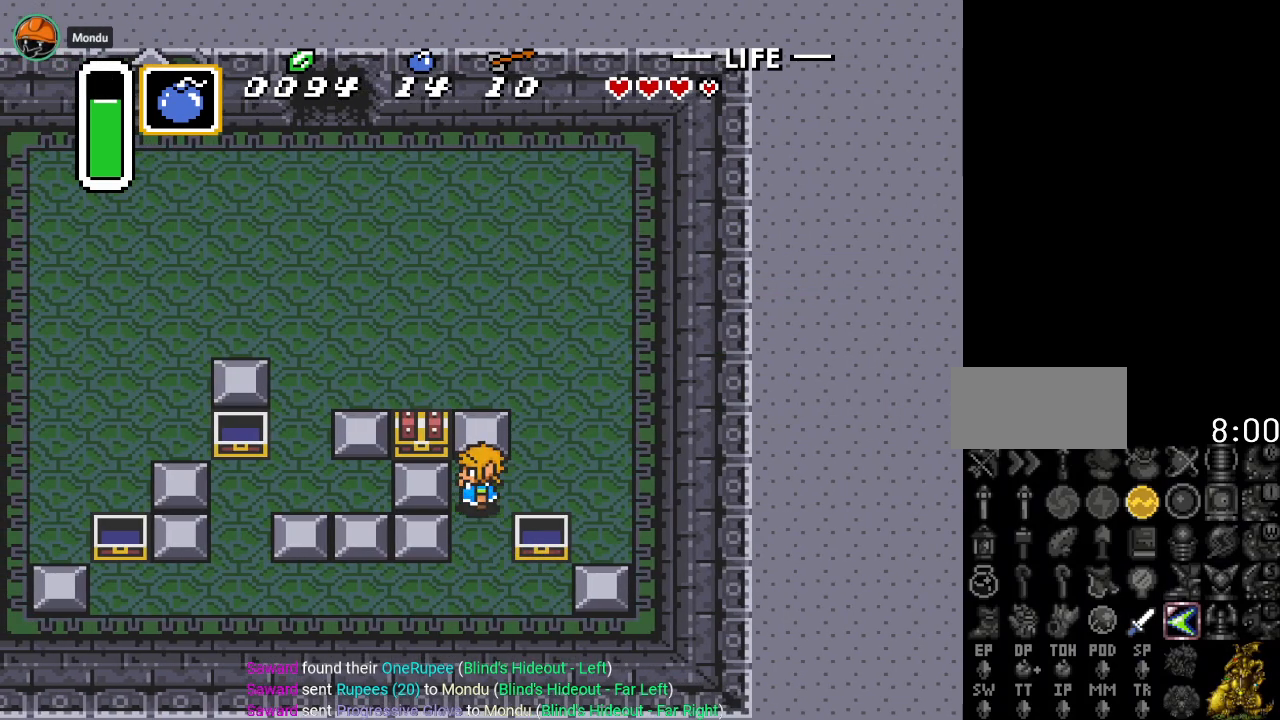
{"buttons": ["DPAD_LEFT"], "events": []}
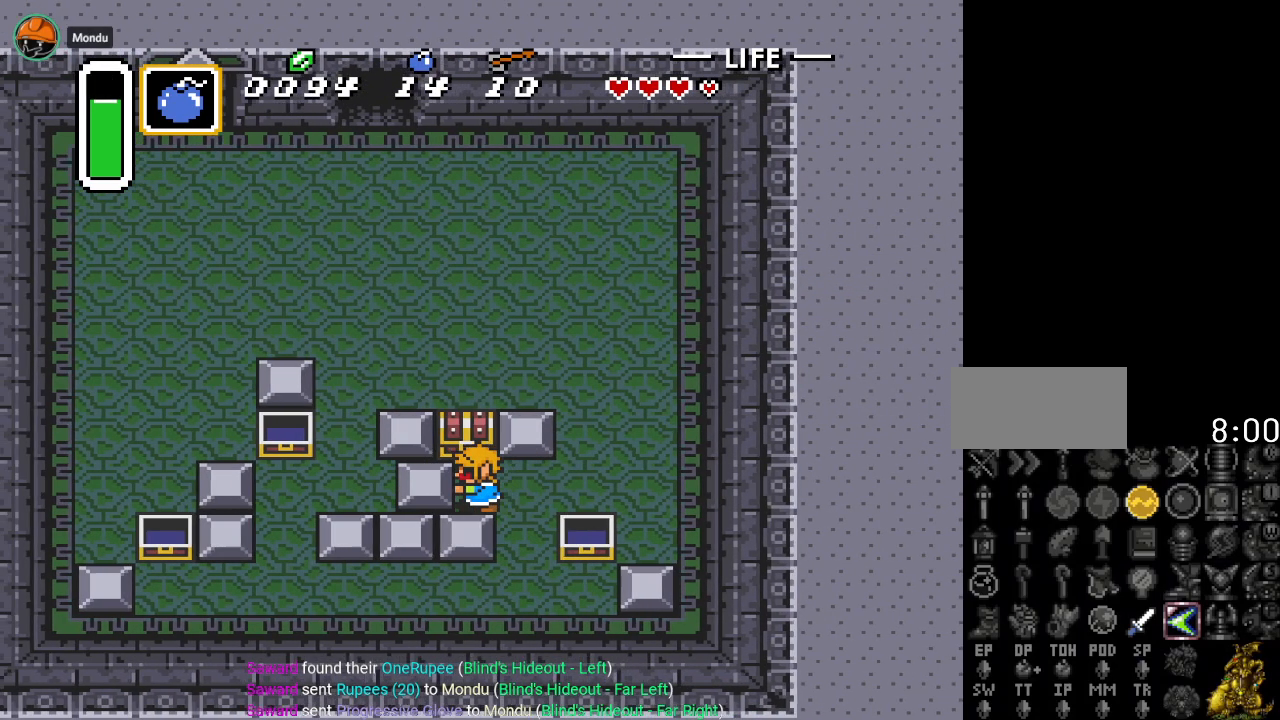
{"buttons": [], "events": [[116, "DPAD_UP", "down"], [133, "DPAD_LEFT", "up"], [200, "A", "down"], [350, "DPAD_UP", "up"], [383, "A", "up"]]}